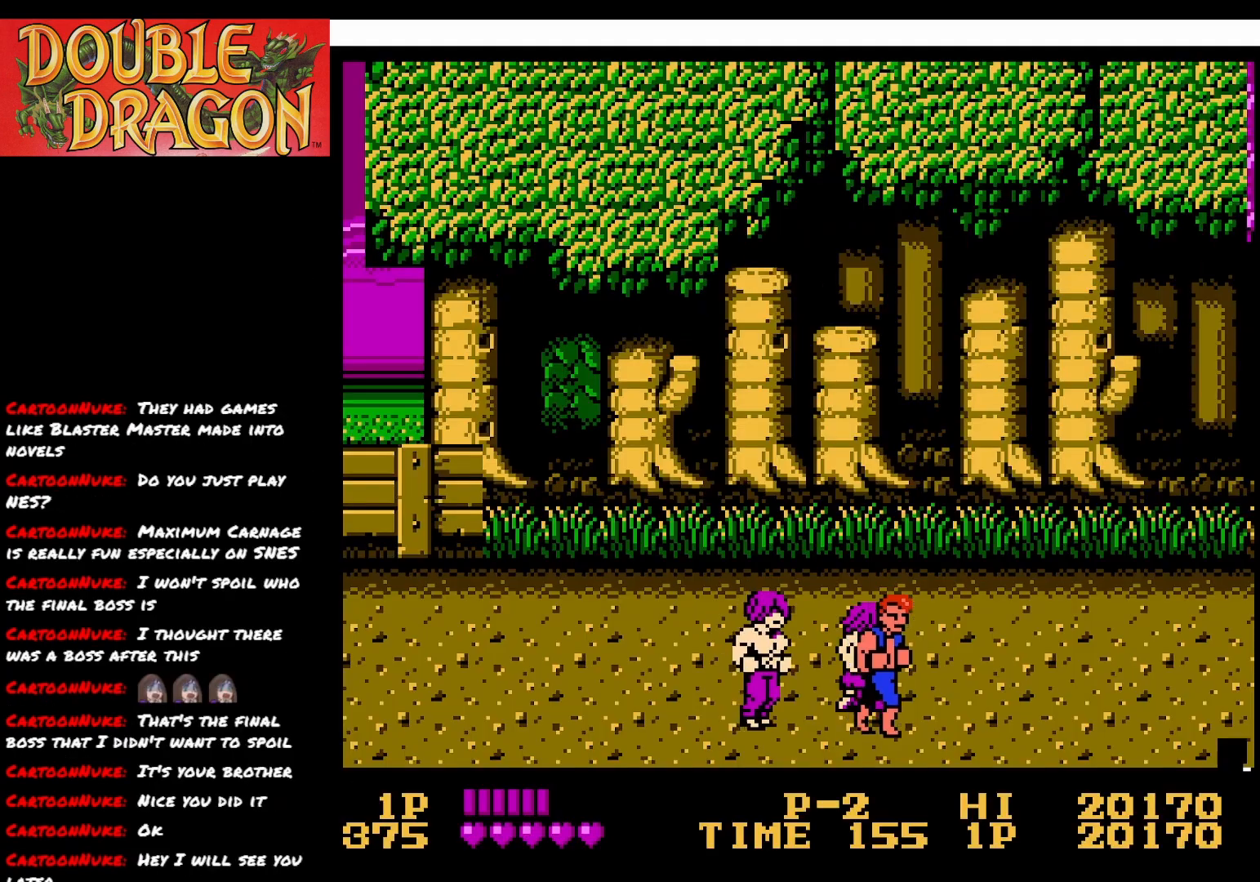
Gameplay with a controller (Xbox layout); each line is a JSON object with the inputs held at the frame after it. "events" lists button and stick changes between this image and that frame as [ms after this image, input, new state], when the widget could be followed in between. Not read: left_stick.
{"buttons": ["DPAD_RIGHT"], "right_stick": "center", "events": [[67, "DPAD_DOWN", "up"]]}
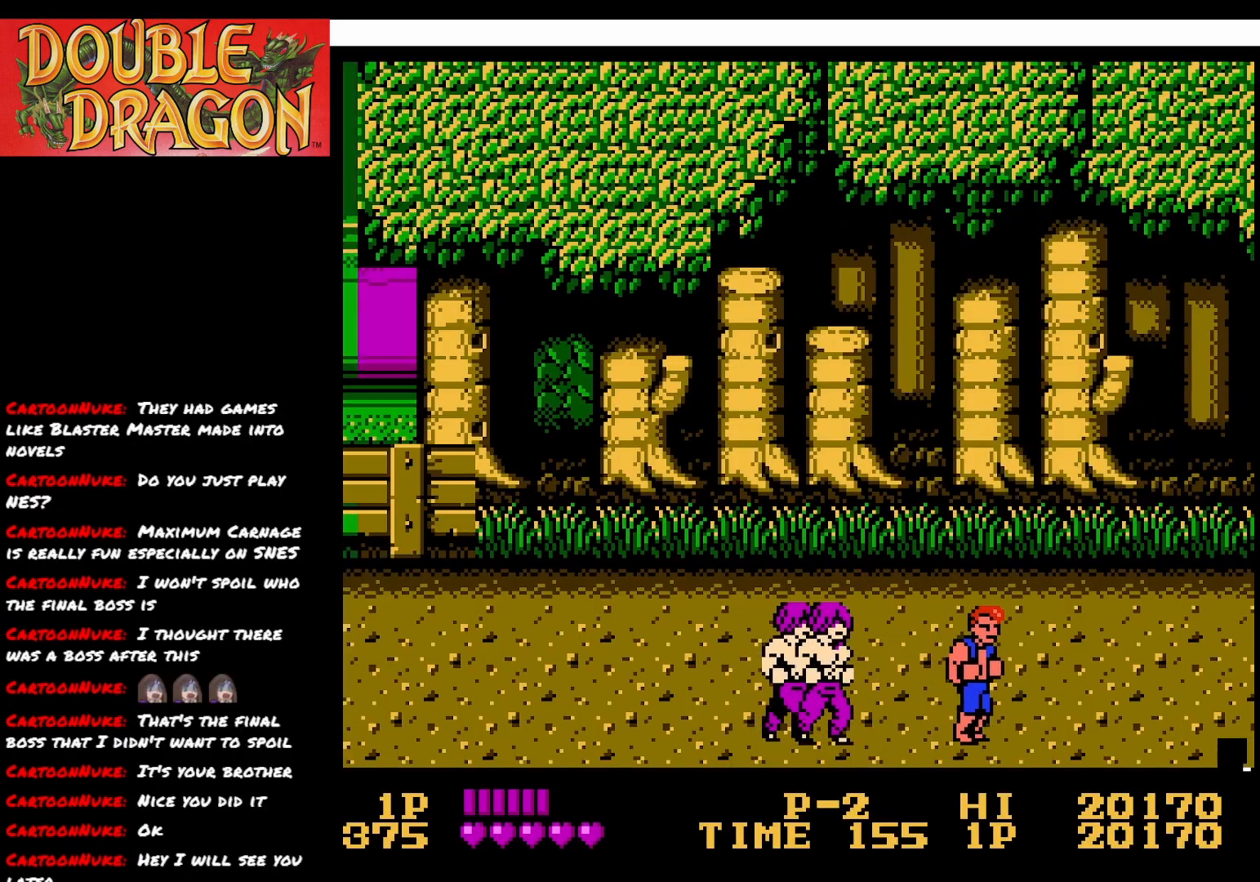
{"buttons": ["X"], "right_stick": "center", "events": [[200, "DPAD_DOWN", "down"], [200, "DPAD_RIGHT", "up"], [250, "DPAD_DOWN", "up"], [283, "DPAD_LEFT", "down"], [417, "X", "down"], [450, "DPAD_LEFT", "up"]]}
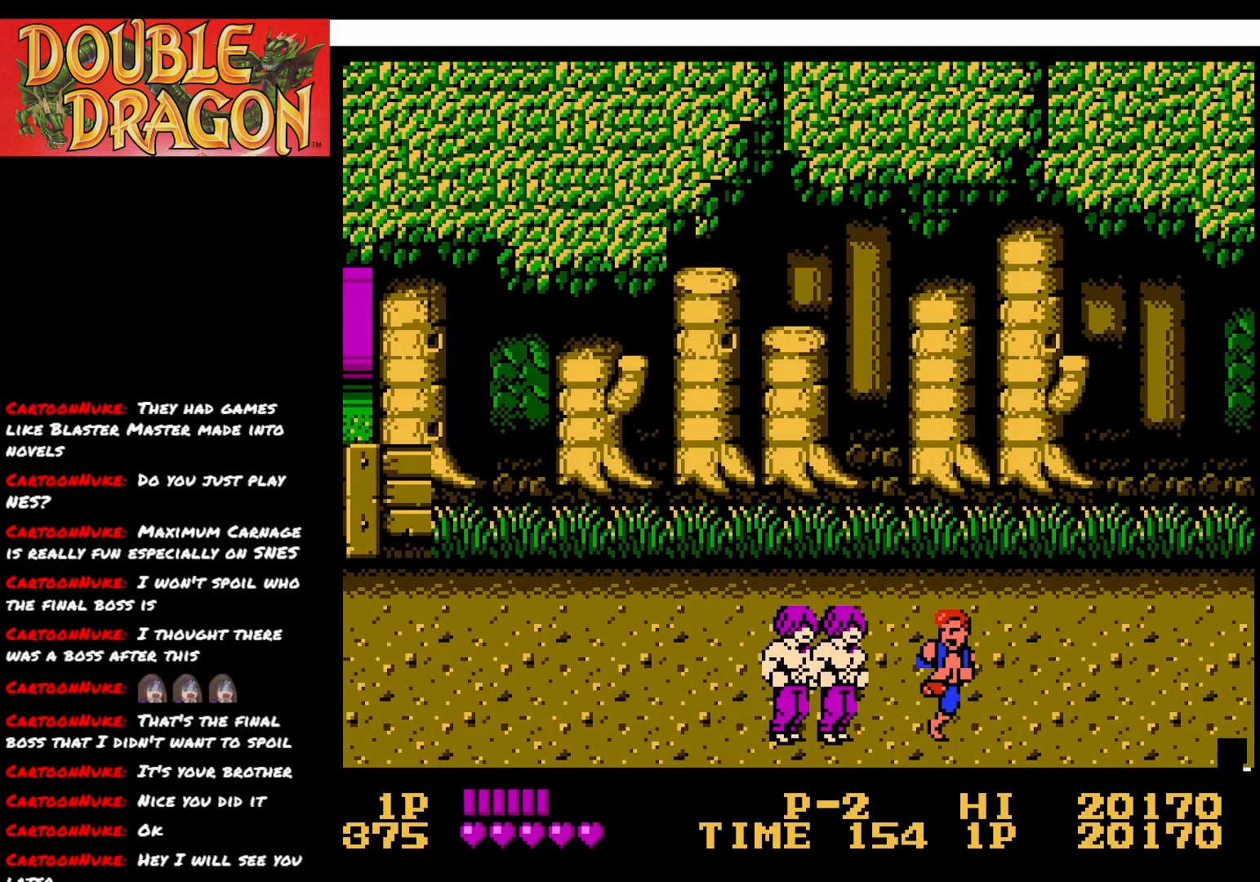
{"buttons": ["DPAD_LEFT"], "right_stick": "center", "events": [[34, "X", "up"], [84, "X", "down"], [184, "X", "up"], [317, "DPAD_LEFT", "down"], [367, "A", "down"], [384, "X", "down"], [484, "A", "up"], [484, "X", "up"]]}
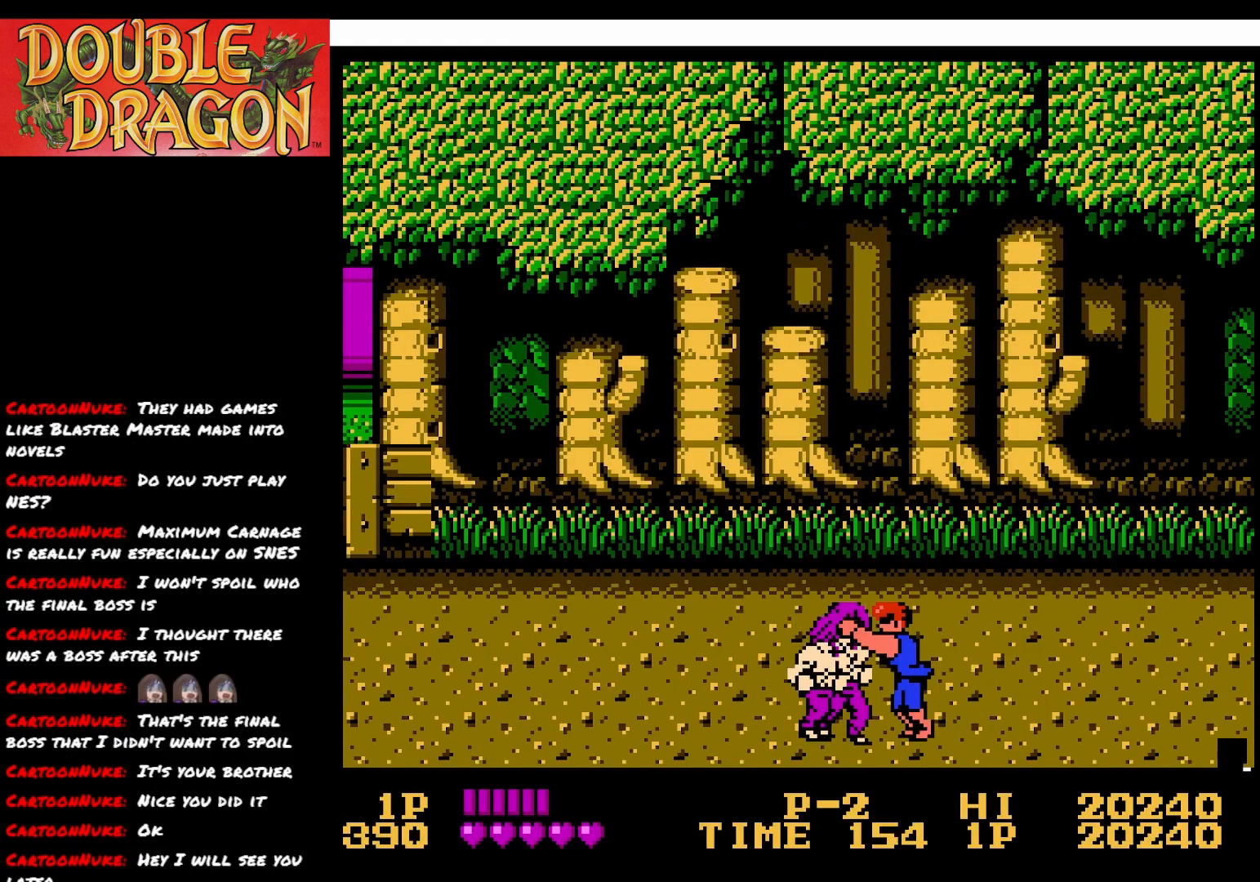
{"buttons": ["DPAD_LEFT"], "right_stick": "center", "events": [[33, "A", "down"], [33, "X", "down"], [150, "A", "up"], [150, "X", "up"], [200, "A", "down"], [200, "X", "down"], [333, "A", "up"], [333, "X", "up"], [384, "A", "down"], [384, "X", "down"], [500, "A", "up"], [500, "X", "up"]]}
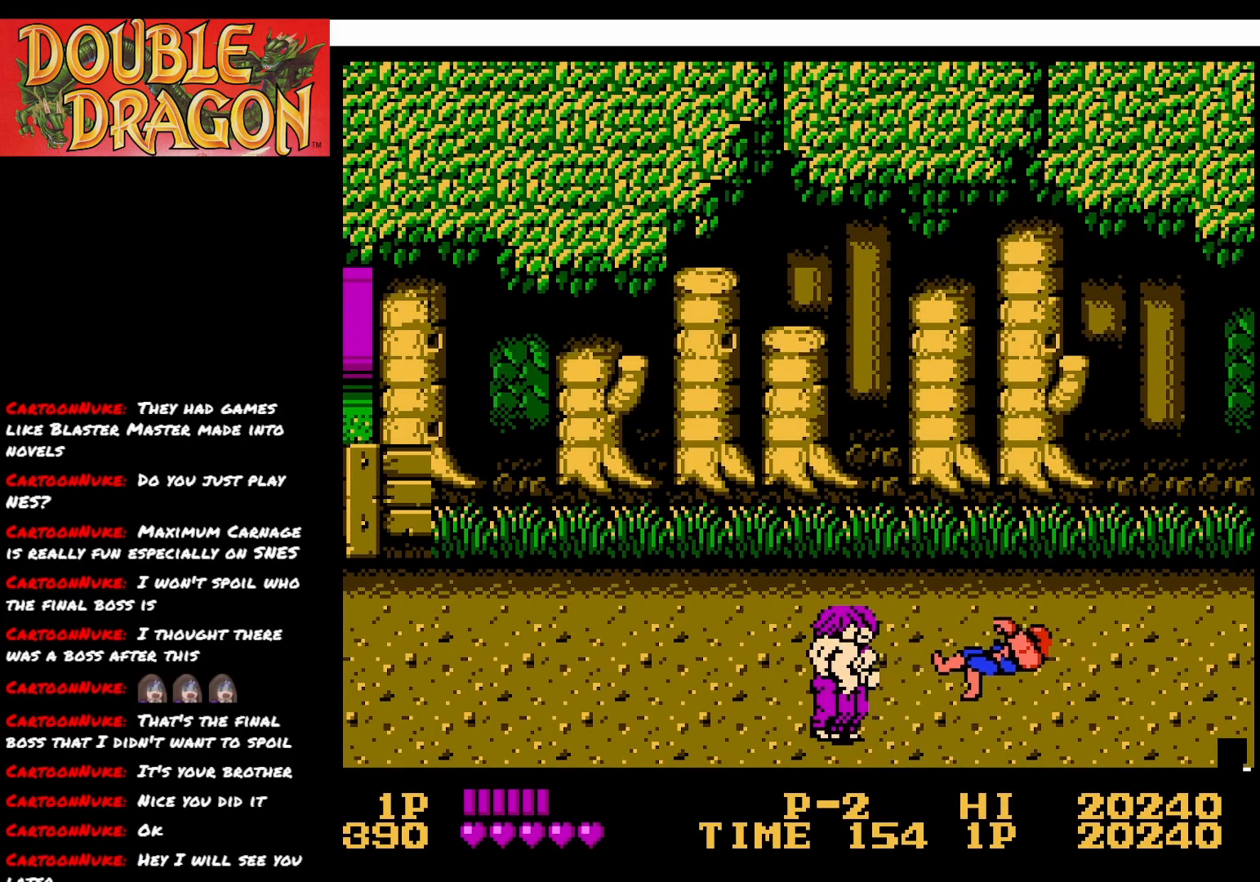
{"buttons": ["A"], "right_stick": "center", "events": [[34, "A", "down"], [34, "X", "down"], [167, "A", "up"], [167, "X", "up"], [284, "A", "down"], [284, "X", "down"], [301, "DPAD_LEFT", "up"], [401, "X", "up"], [417, "A", "up"], [467, "A", "down"]]}
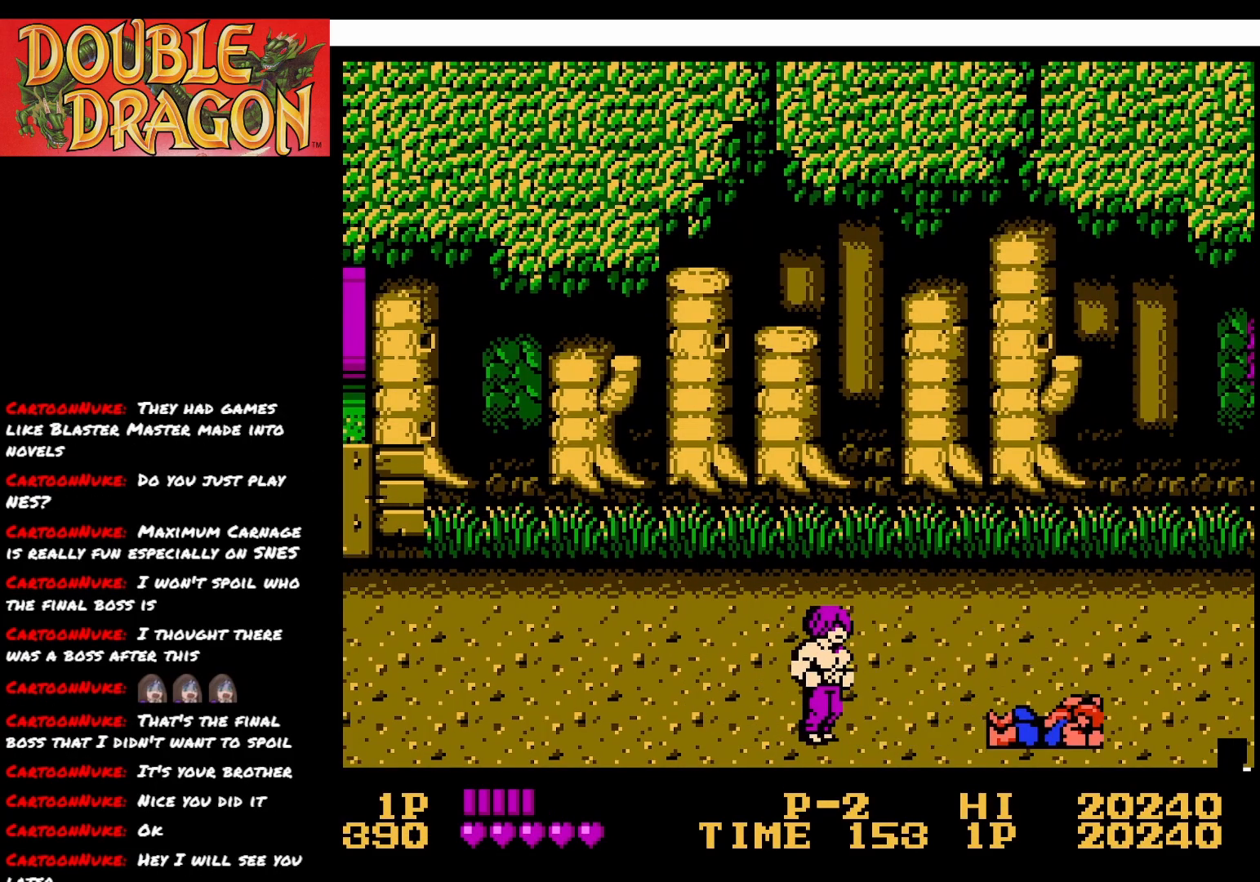
{"buttons": ["DPAD_LEFT"], "right_stick": "center", "events": [[184, "A", "up"], [250, "DPAD_LEFT", "down"]]}
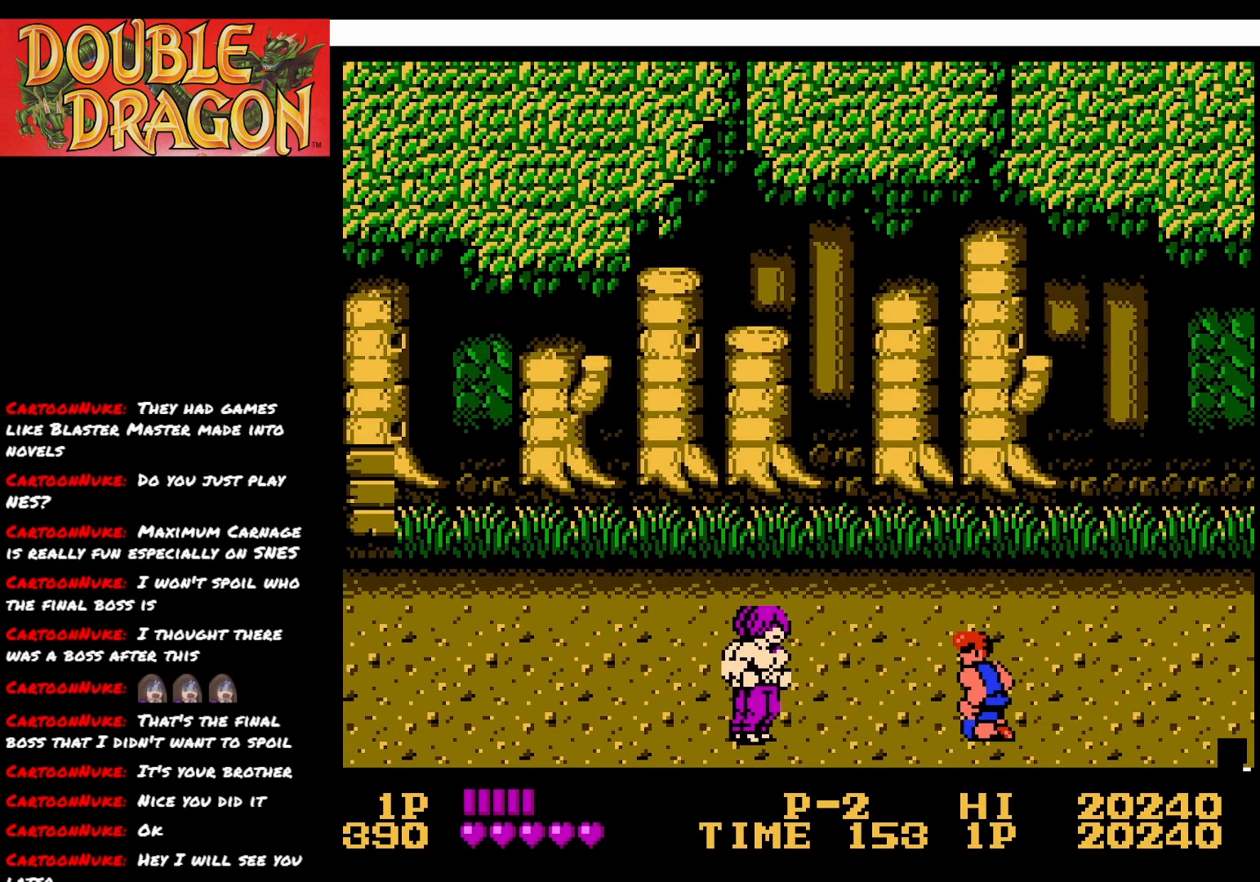
{"buttons": ["A", "X", "DPAD_LEFT"], "right_stick": "center", "events": [[467, "A", "down"], [467, "X", "down"]]}
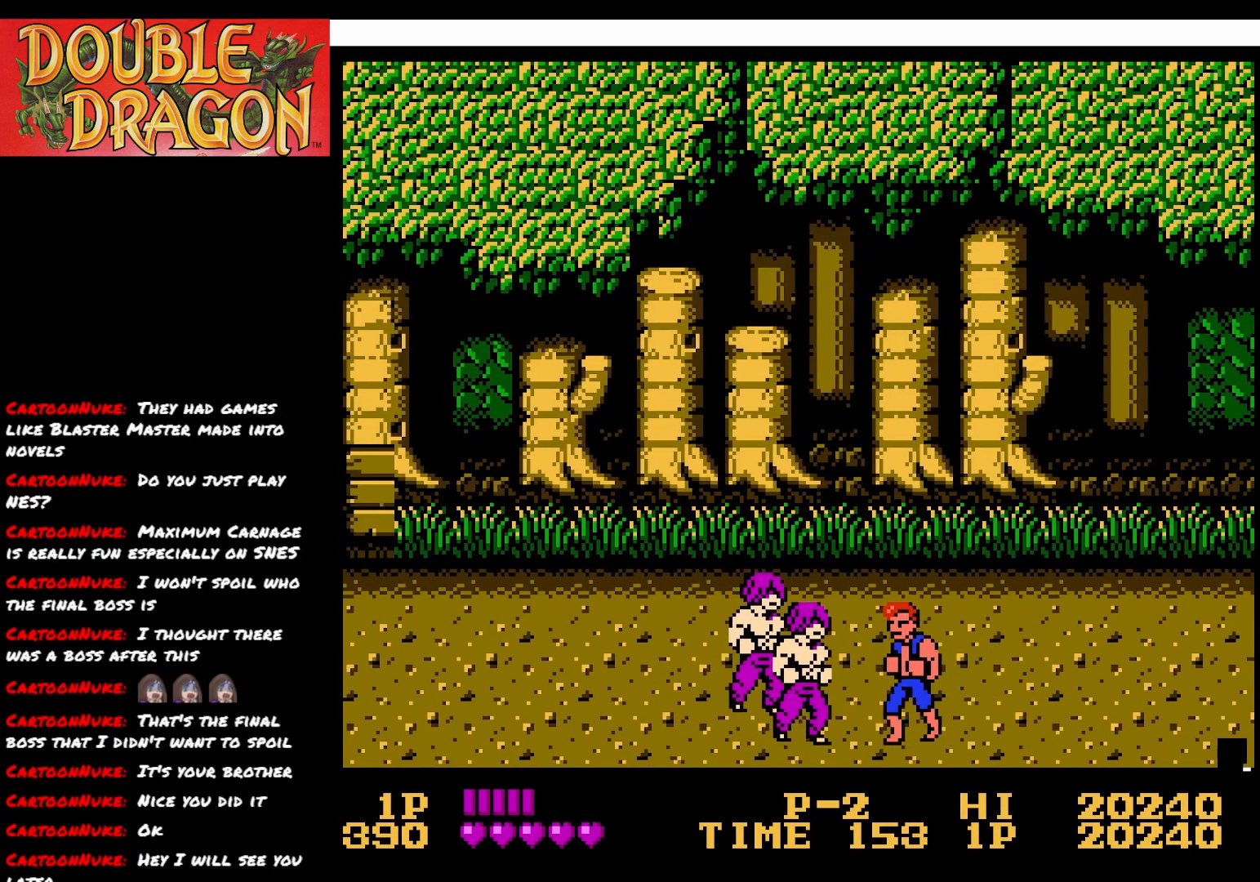
{"buttons": ["DPAD_LEFT"], "right_stick": "center", "events": [[67, "A", "up"], [84, "X", "up"], [134, "A", "down"], [134, "X", "down"], [250, "X", "up"], [267, "A", "up"], [317, "A", "down"], [334, "X", "down"], [451, "A", "up"], [451, "X", "up"]]}
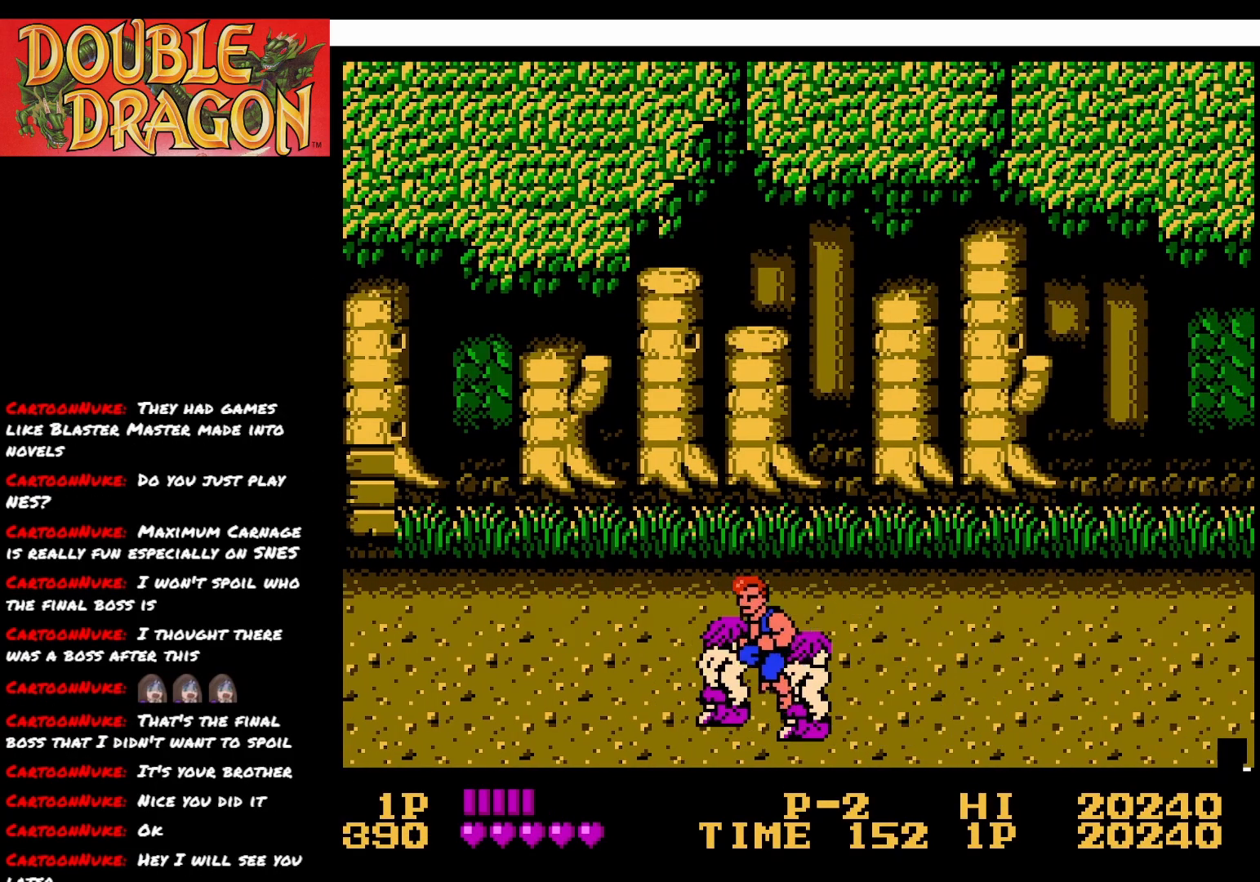
{"buttons": ["A", "X", "DPAD_RIGHT"], "right_stick": "center", "events": [[50, "DPAD_LEFT", "up"], [83, "DPAD_RIGHT", "down"], [100, "A", "down"], [100, "X", "down"], [217, "A", "up"], [217, "X", "up"], [267, "A", "down"], [283, "X", "down"], [383, "A", "up"], [383, "X", "up"], [433, "A", "down"], [450, "X", "down"]]}
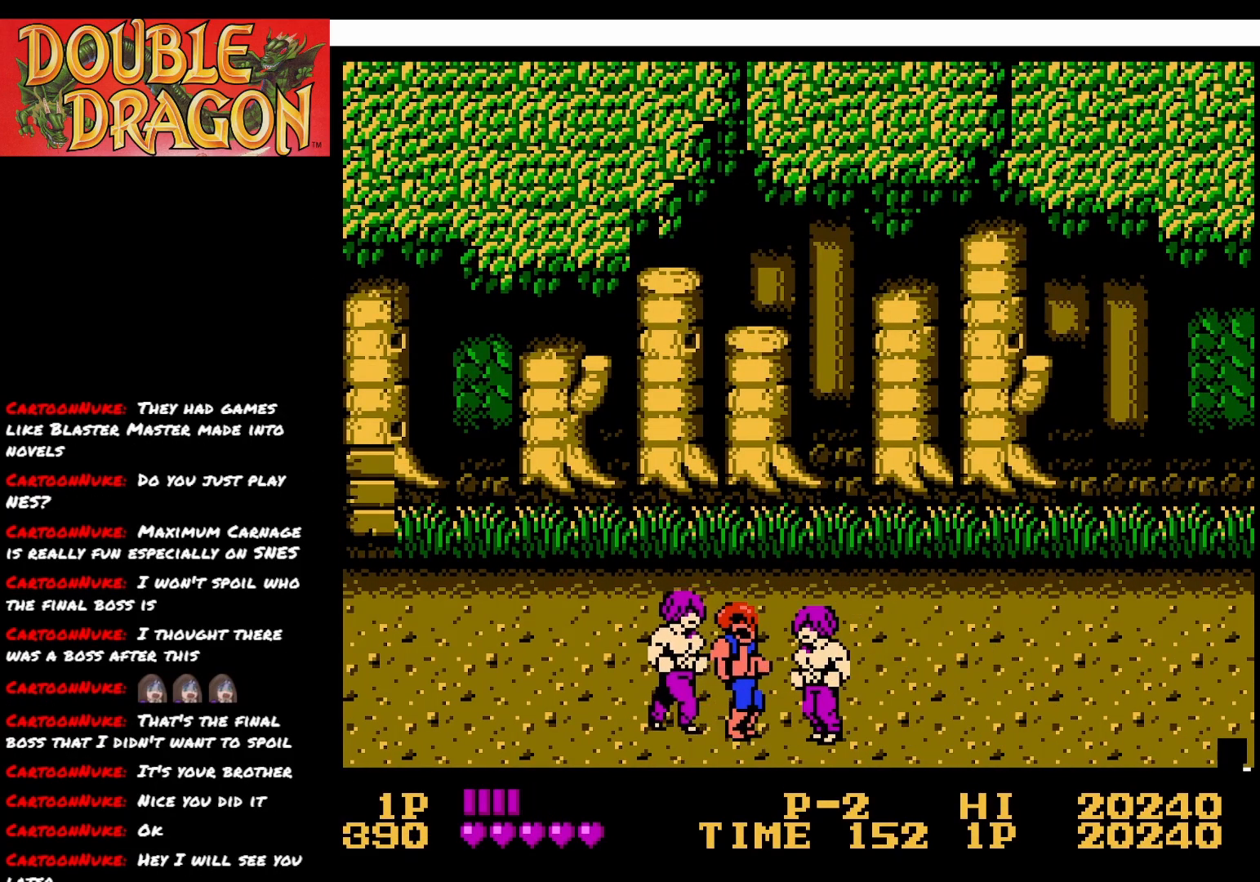
{"buttons": ["A", "X", "DPAD_RIGHT"], "right_stick": "center", "events": [[67, "A", "up"], [67, "X", "up"], [117, "A", "down"], [117, "X", "down"], [250, "A", "up"], [250, "X", "up"], [300, "A", "down"], [317, "X", "down"], [434, "A", "up"], [434, "X", "up"], [451, "A", "down"], [467, "X", "down"]]}
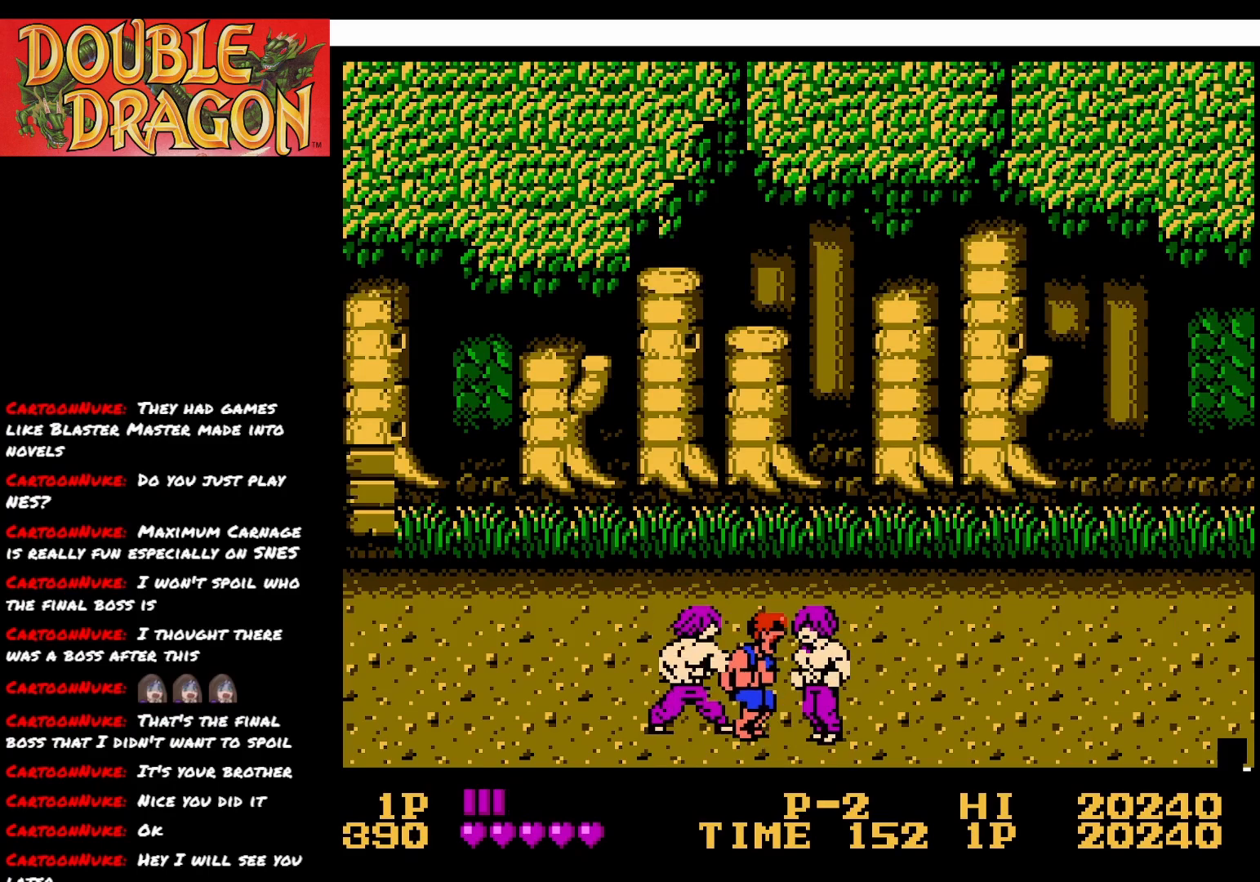
{"buttons": ["A", "X", "DPAD_LEFT"], "right_stick": "center", "events": [[100, "A", "up"], [100, "X", "up"], [150, "A", "down"], [150, "DPAD_RIGHT", "up"], [150, "X", "down"], [183, "DPAD_LEFT", "down"], [283, "A", "up"], [283, "X", "up"], [317, "A", "down"], [317, "DPAD_LEFT", "up"], [317, "X", "down"], [350, "DPAD_UP", "down"], [433, "DPAD_LEFT", "down"], [467, "A", "up"], [467, "X", "up"], [500, "A", "down"], [500, "DPAD_UP", "up"], [500, "X", "down"]]}
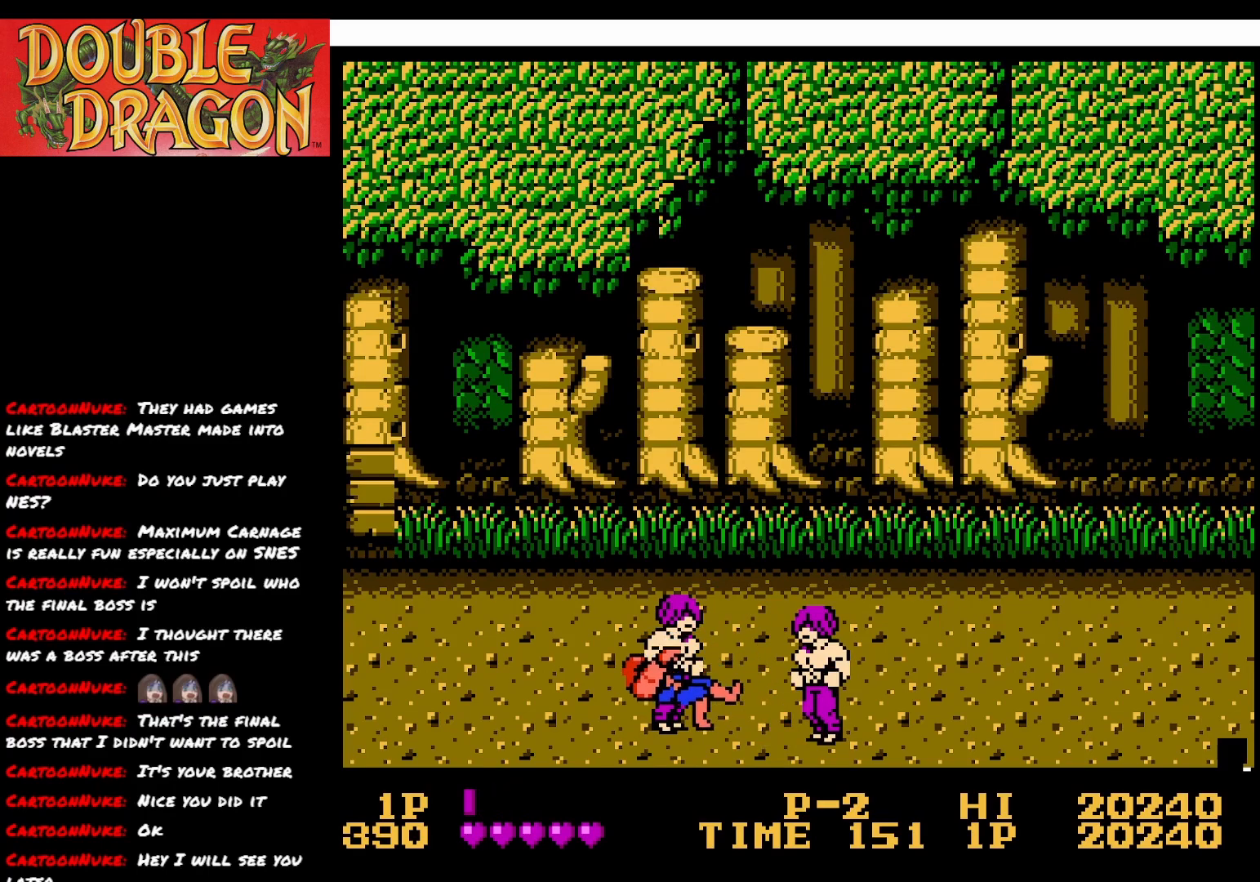
{"buttons": ["A", "X", "DPAD_LEFT"], "right_stick": "center", "events": [[84, "DPAD_DOWN", "down"], [150, "A", "up"], [150, "X", "up"], [167, "DPAD_DOWN", "up"], [217, "A", "down"], [217, "X", "down"], [350, "A", "up"], [350, "X", "up"], [501, "A", "down"], [501, "X", "down"]]}
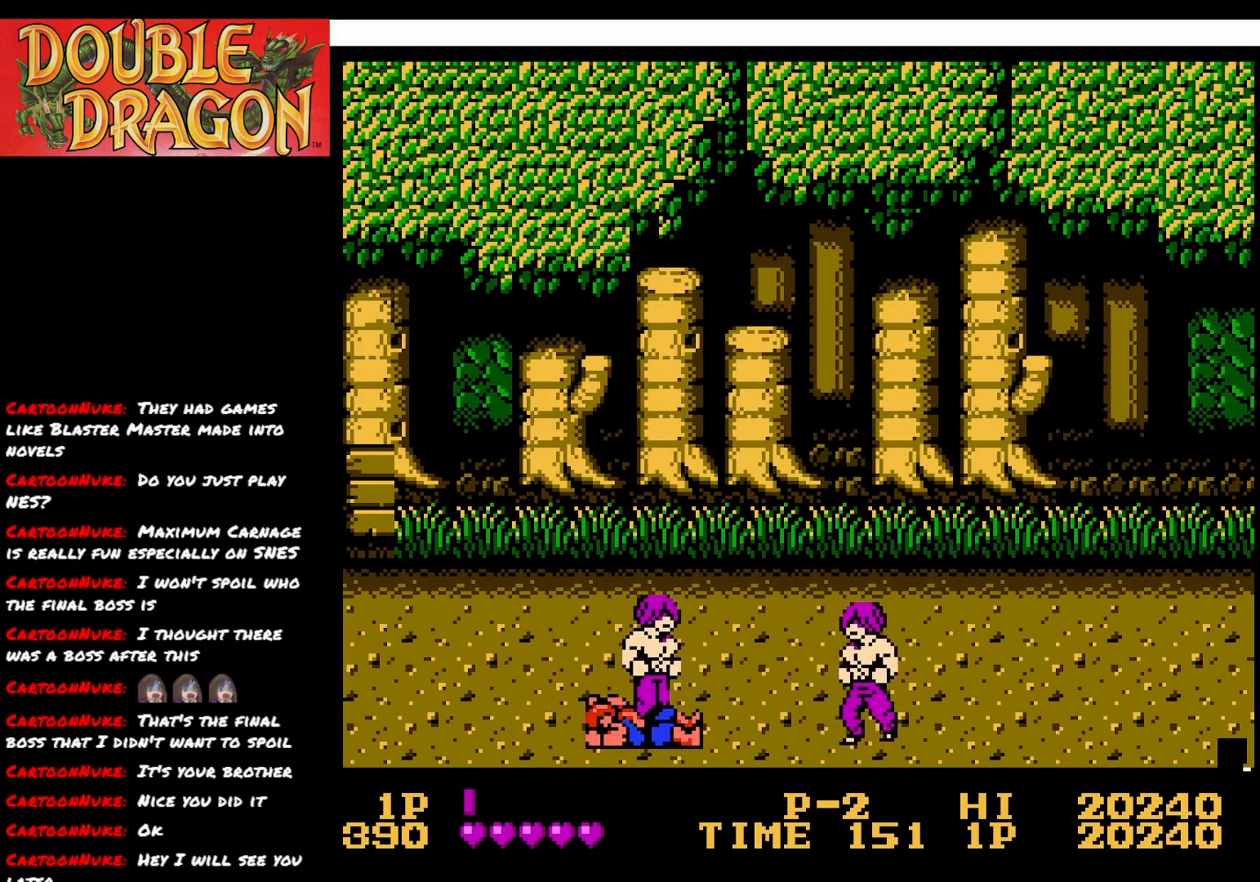
{"buttons": ["A", "X", "DPAD_LEFT"], "right_stick": "center", "events": [[150, "X", "up"], [166, "A", "up"], [200, "A", "down"], [217, "X", "down"], [350, "A", "up"], [350, "X", "up"], [400, "A", "down"], [400, "X", "down"]]}
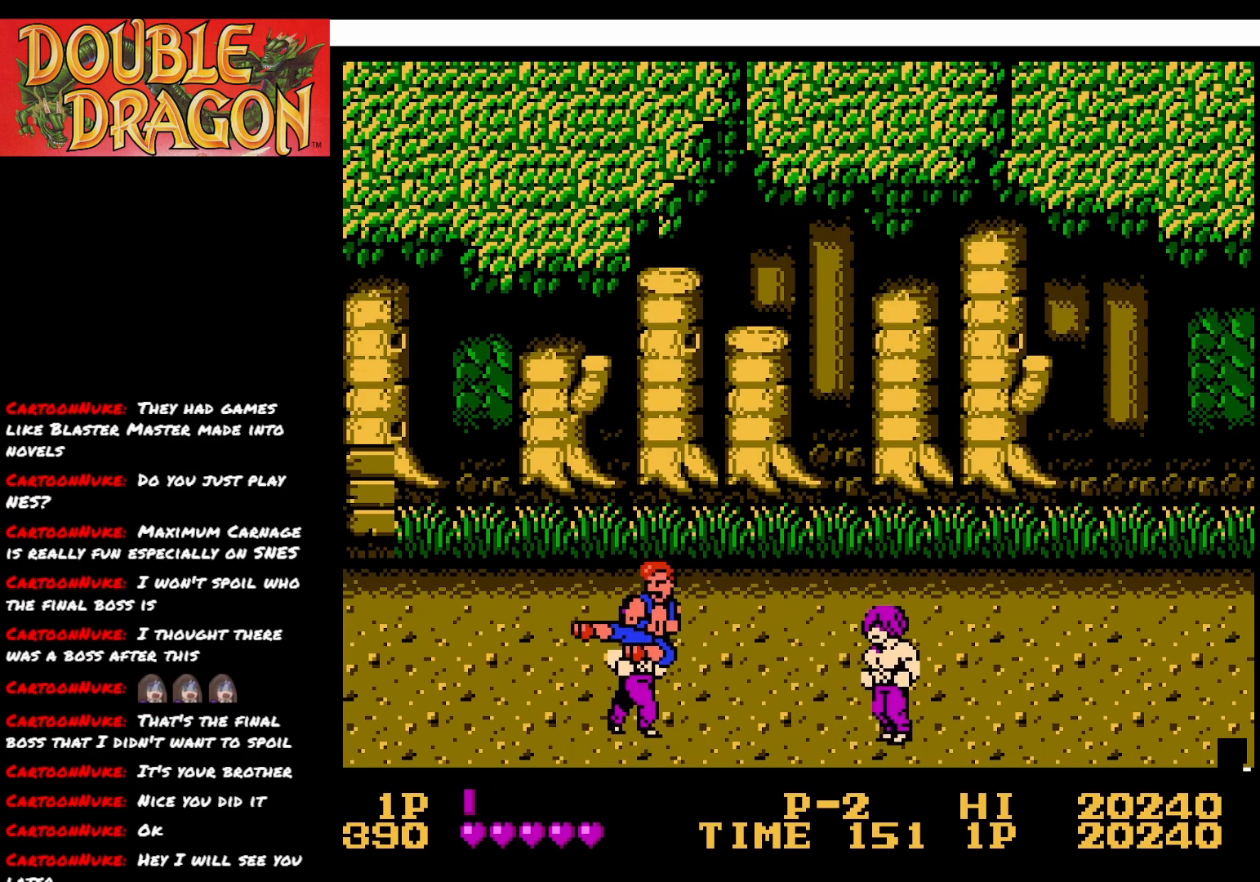
{"buttons": ["DPAD_LEFT"], "right_stick": "center", "events": [[34, "X", "up"], [50, "A", "up"], [84, "A", "down"], [84, "X", "down"], [217, "A", "up"], [217, "X", "up"], [267, "A", "down"], [284, "X", "down"], [417, "A", "up"], [417, "X", "up"]]}
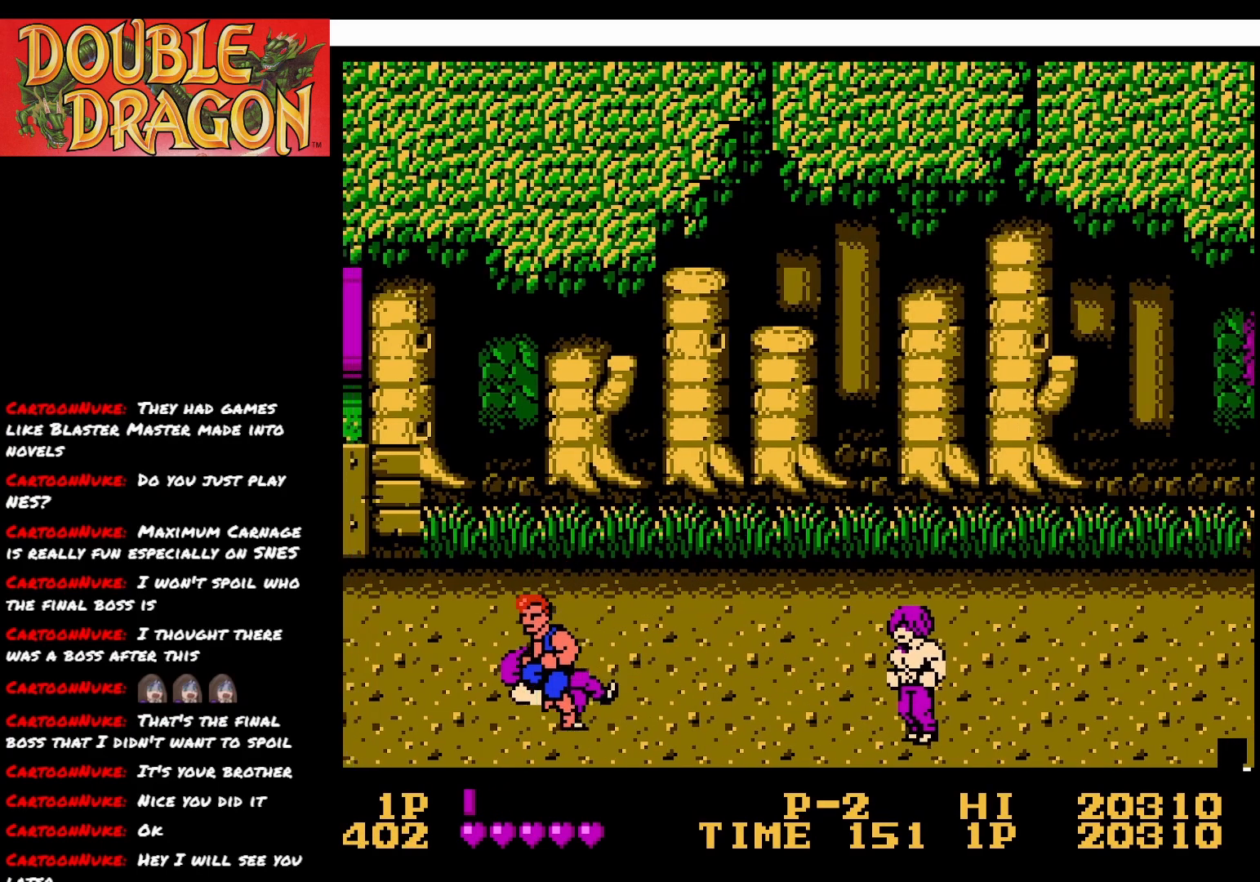
{"buttons": ["DPAD_LEFT"], "right_stick": "center", "events": []}
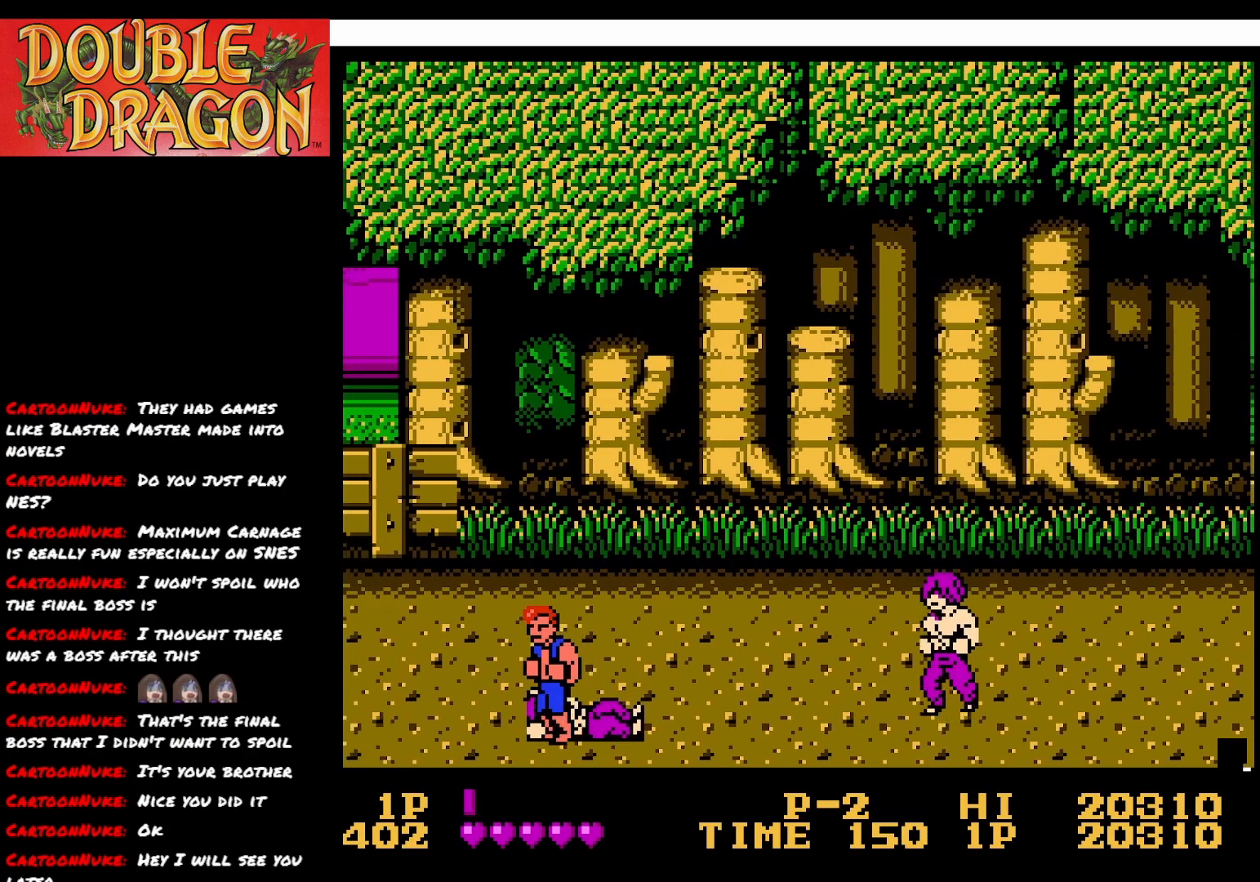
{"buttons": [], "right_stick": "center", "events": [[234, "DPAD_LEFT", "up"], [267, "DPAD_RIGHT", "down"], [300, "A", "down"], [350, "DPAD_RIGHT", "up"], [451, "A", "up"]]}
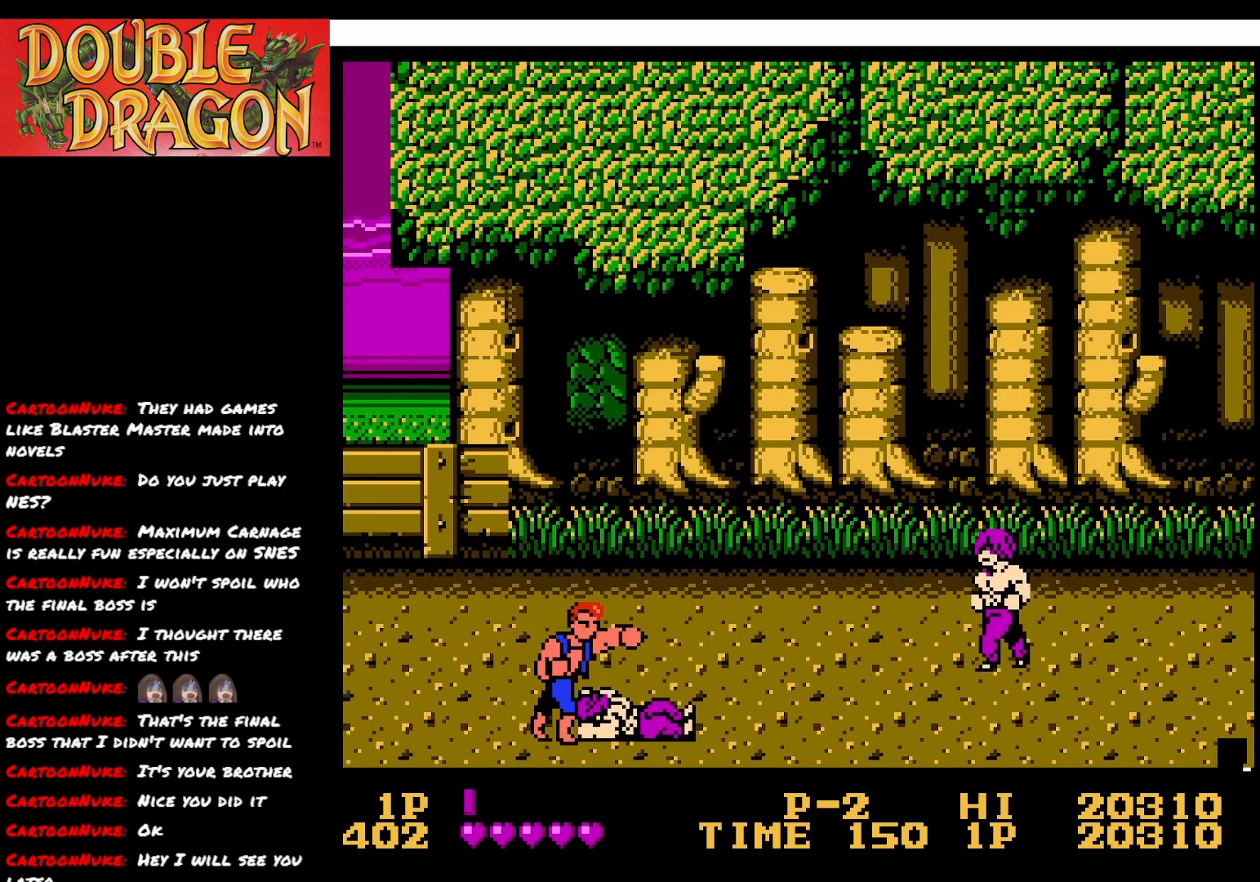
{"buttons": ["DPAD_LEFT"], "right_stick": "center", "events": [[83, "DPAD_LEFT", "down"]]}